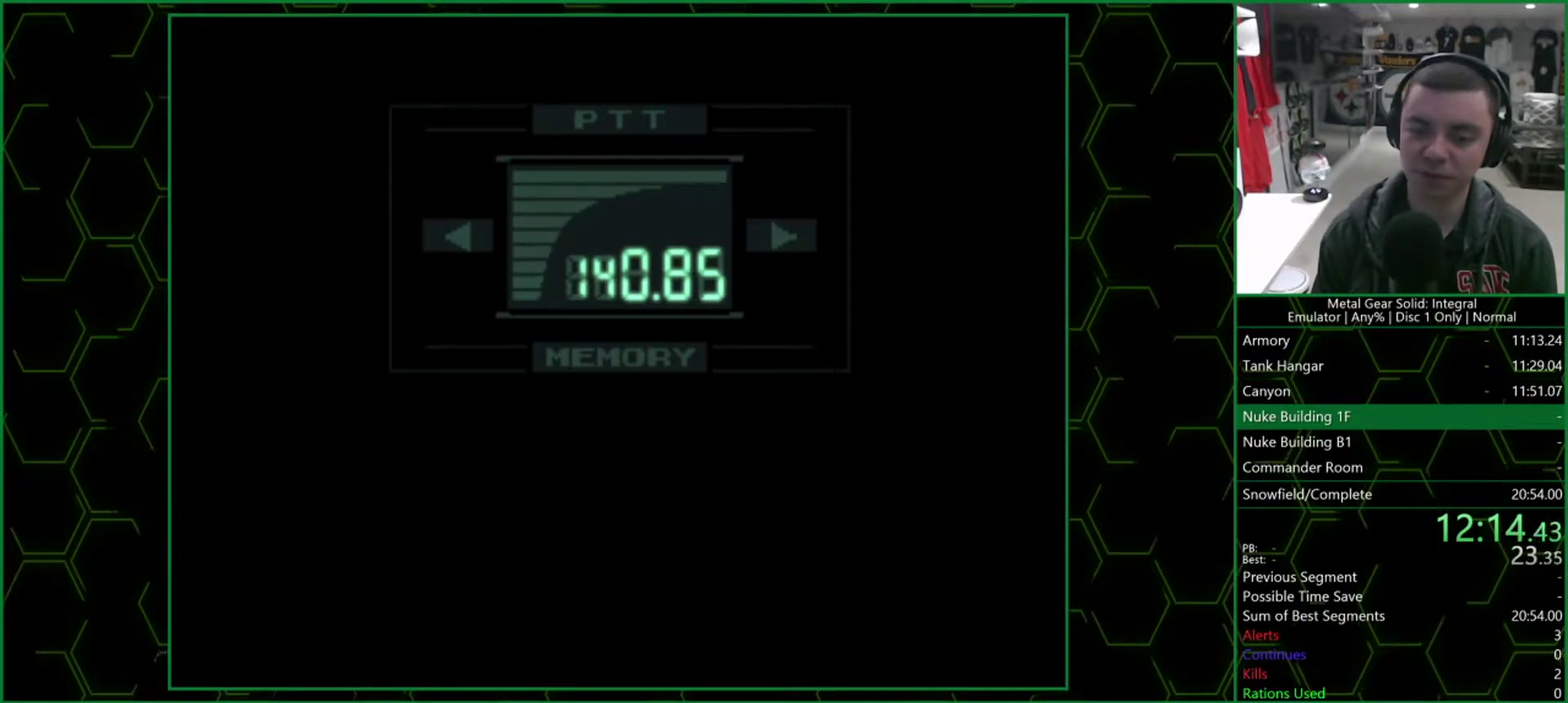
Gameplay with a controller (PlayStation layout); each line is a JSON object with the inputs held at the frame after it. "events" lists button and stick changes between this image and that frame as [ms after this image, input, new state], when the widget could be followed in between. Not read: R1.
{"buttons": ["DPAD_UP", "DPAD_LEFT"], "left_stick": "center", "right_stick": "center", "events": [[67, "DPAD_LEFT", "down"], [67, "DPAD_UP", "down"], [67, "R3", "up"]]}
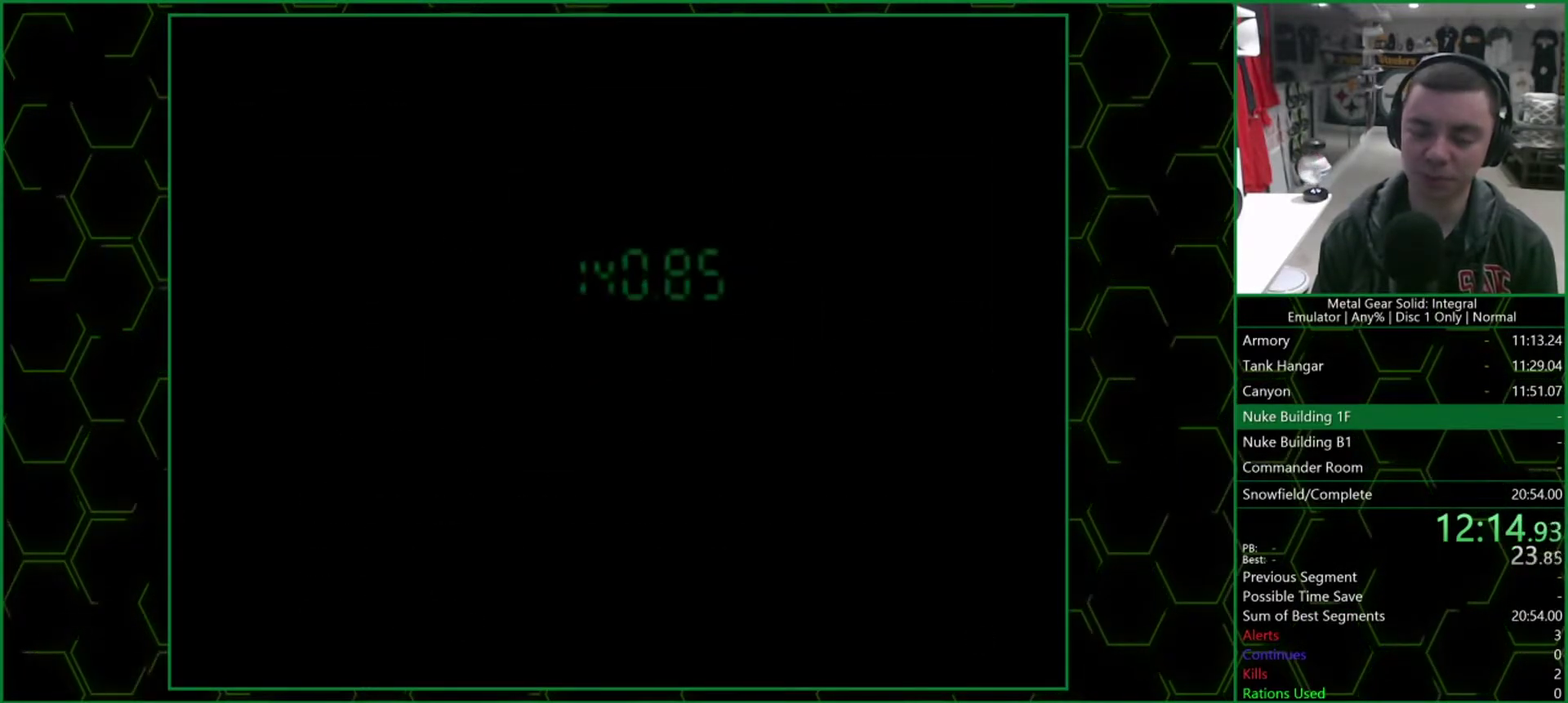
{"buttons": ["DPAD_UP", "DPAD_LEFT"], "left_stick": "center", "right_stick": "center", "events": []}
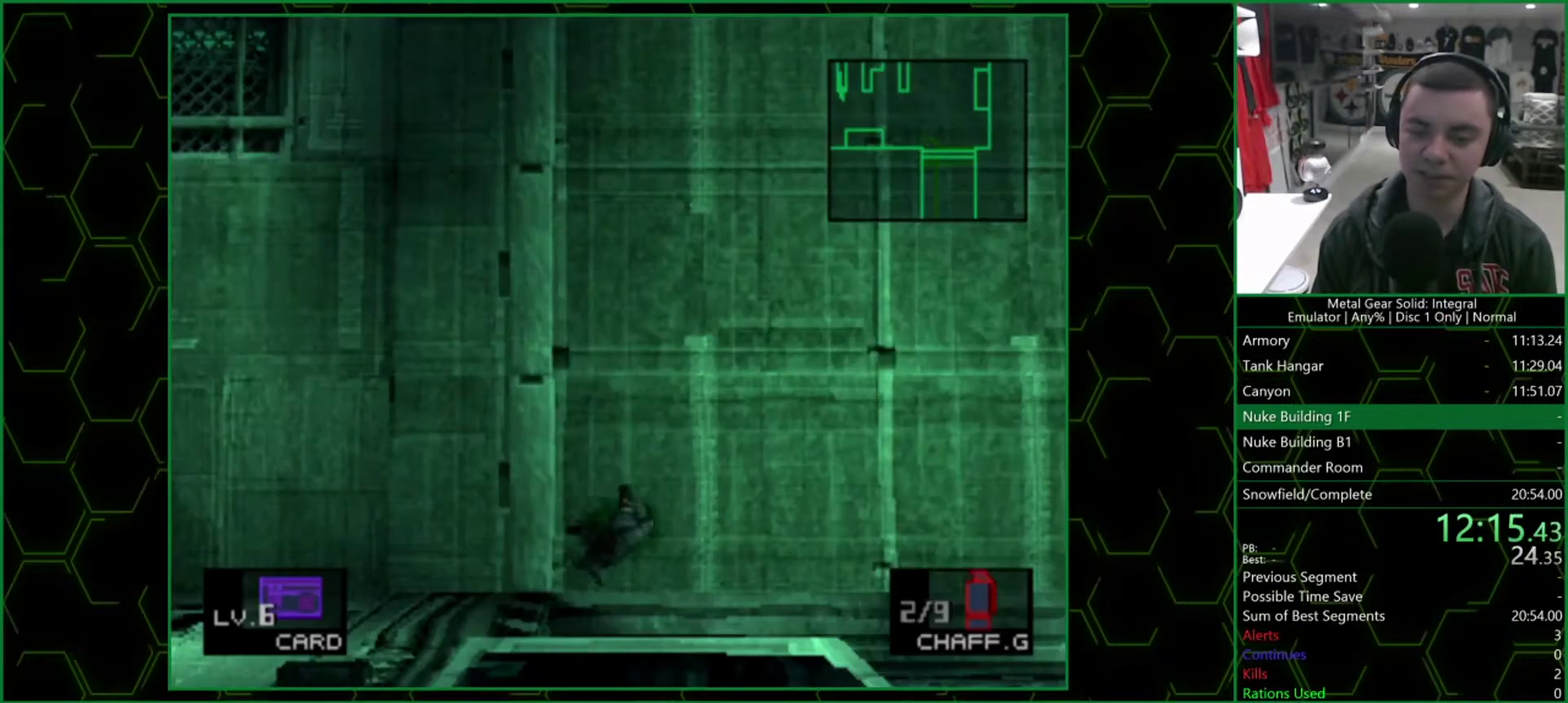
{"buttons": ["DPAD_UP", "DPAD_LEFT"], "left_stick": "center", "right_stick": "center", "events": []}
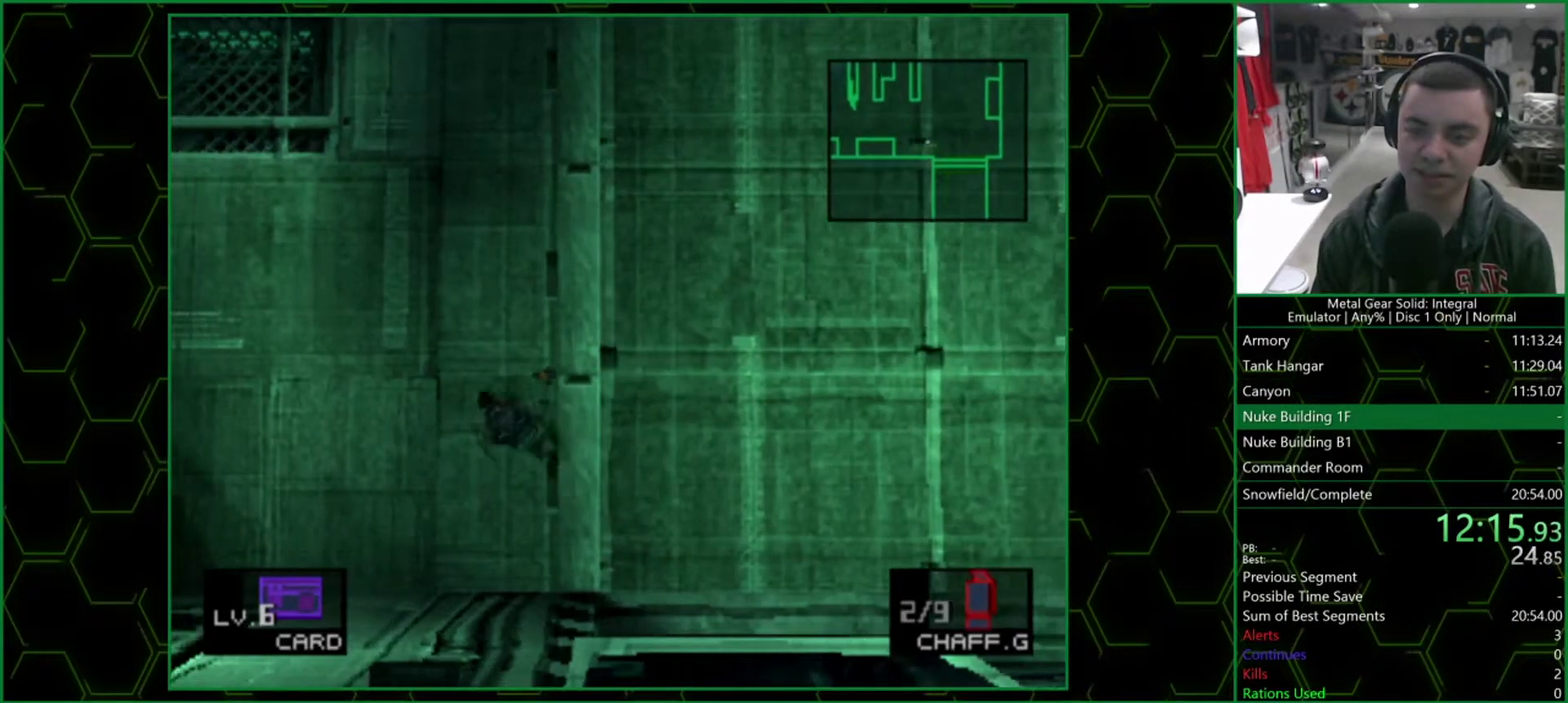
{"buttons": ["DPAD_UP", "DPAD_LEFT"], "left_stick": "center", "right_stick": "center", "events": []}
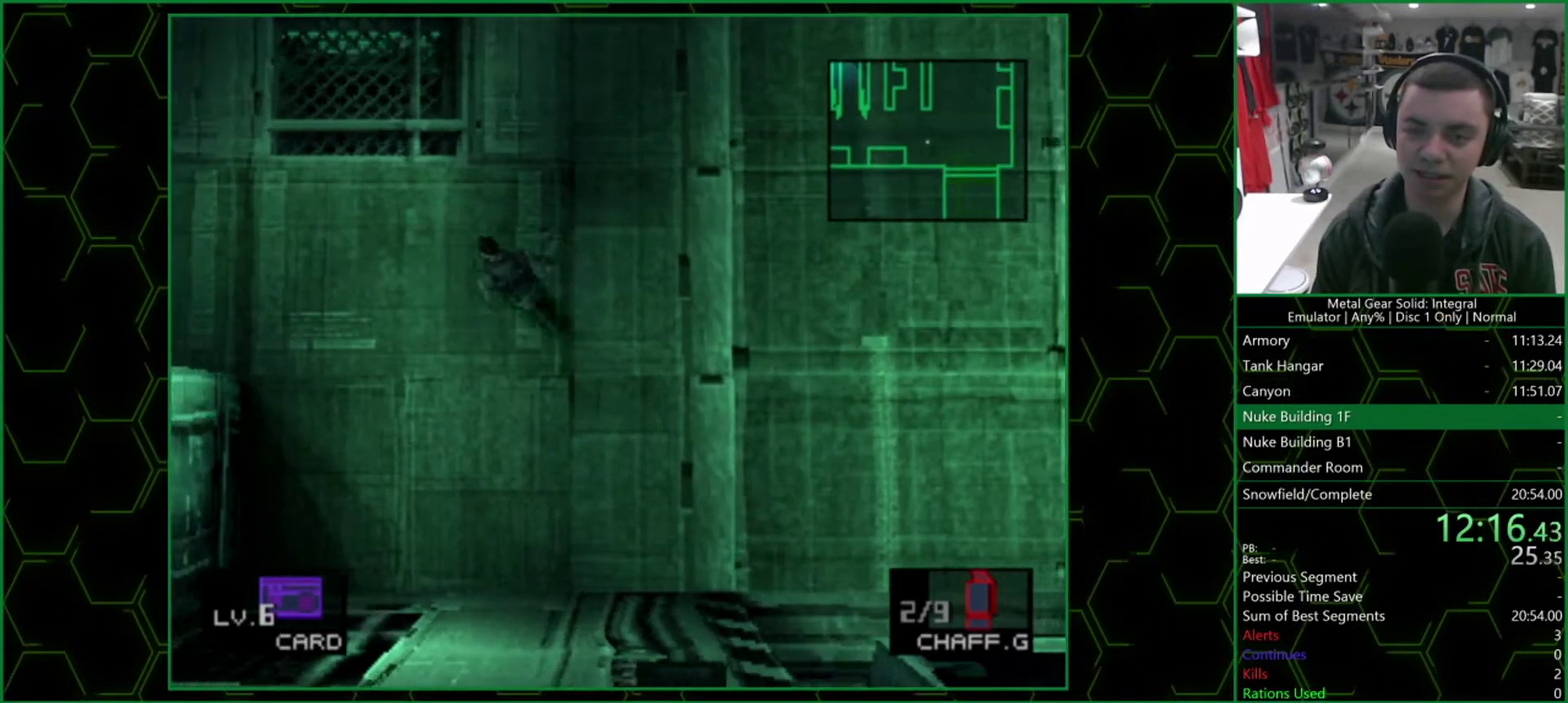
{"buttons": ["DPAD_LEFT"], "left_stick": "center", "right_stick": "center", "events": [[433, "DPAD_UP", "up"]]}
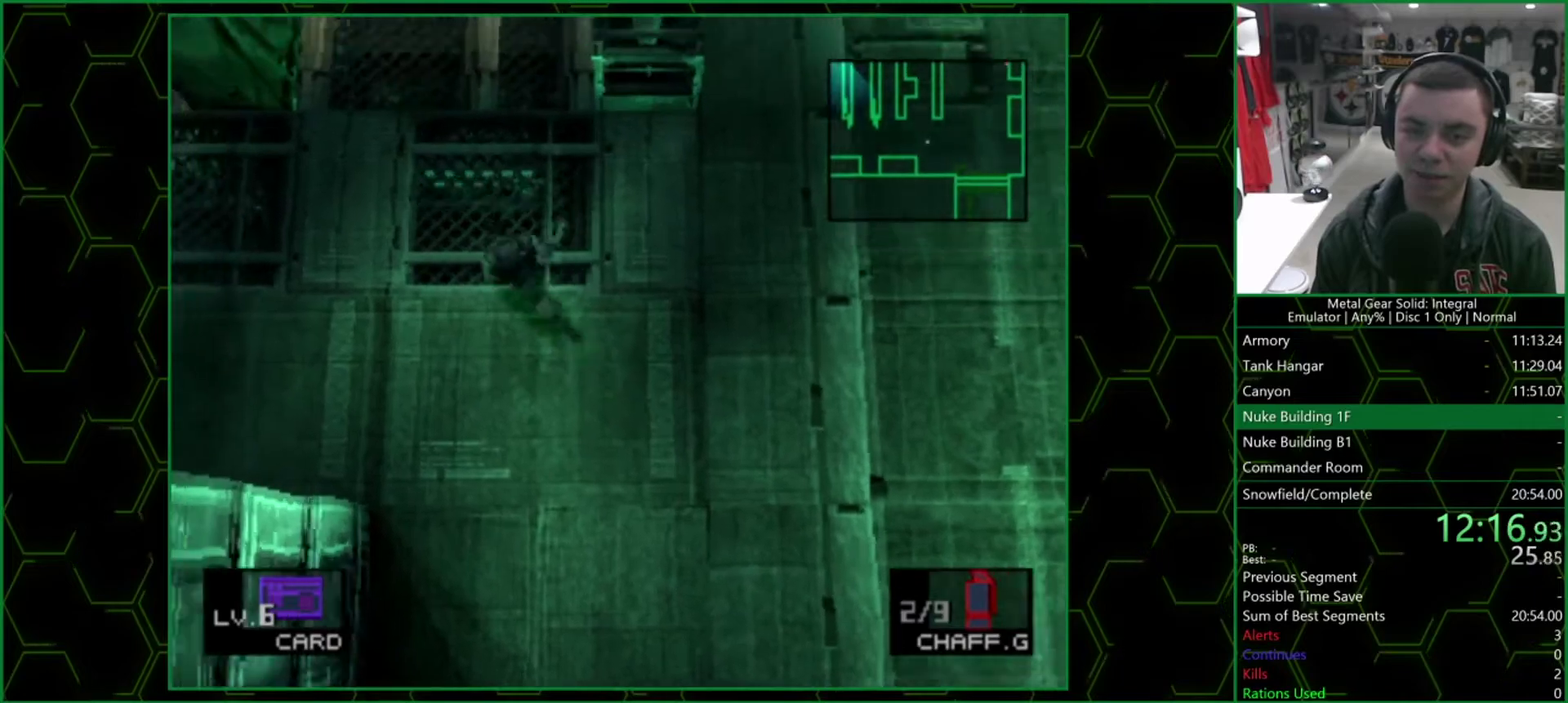
{"buttons": ["DPAD_LEFT"], "left_stick": "center", "right_stick": "center", "events": []}
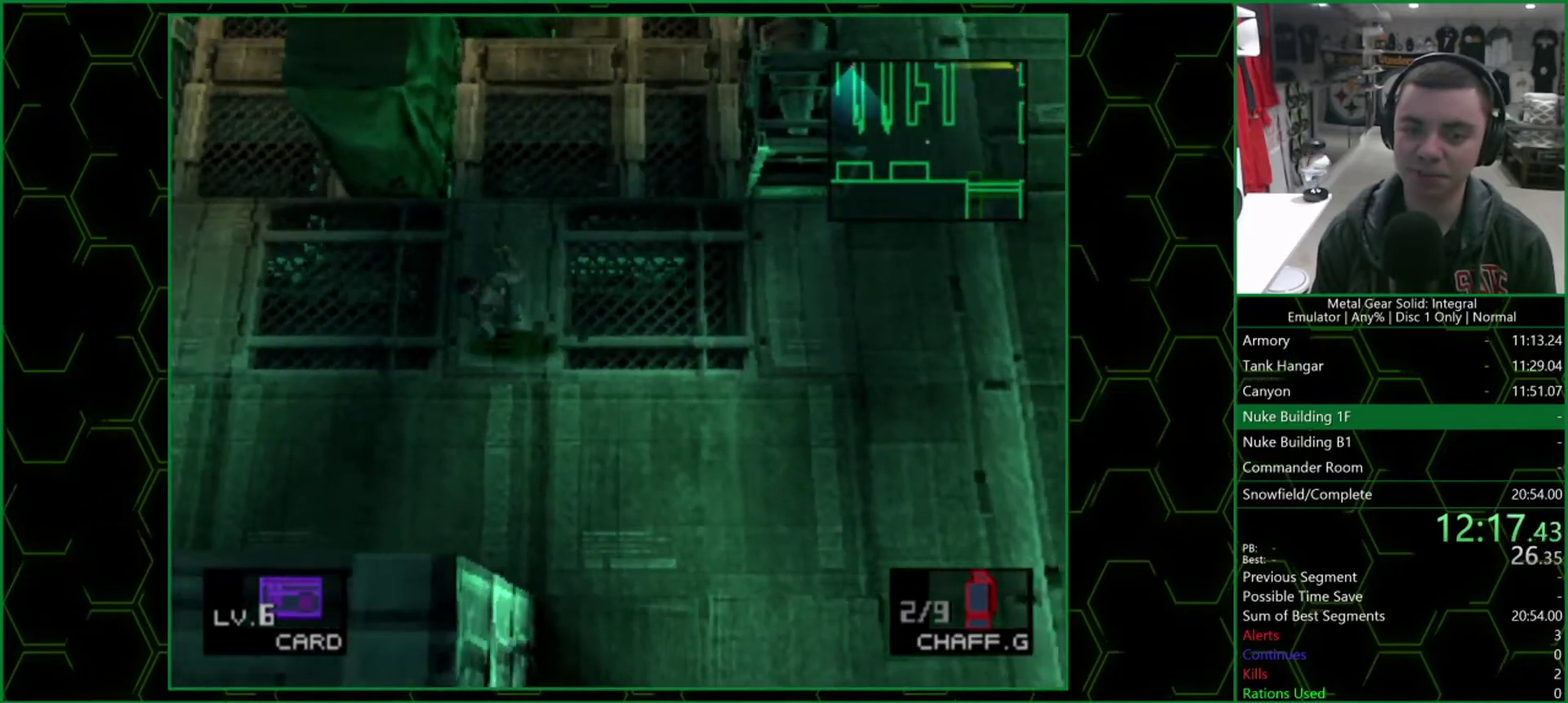
{"buttons": ["DPAD_LEFT"], "left_stick": "center", "right_stick": "center", "events": []}
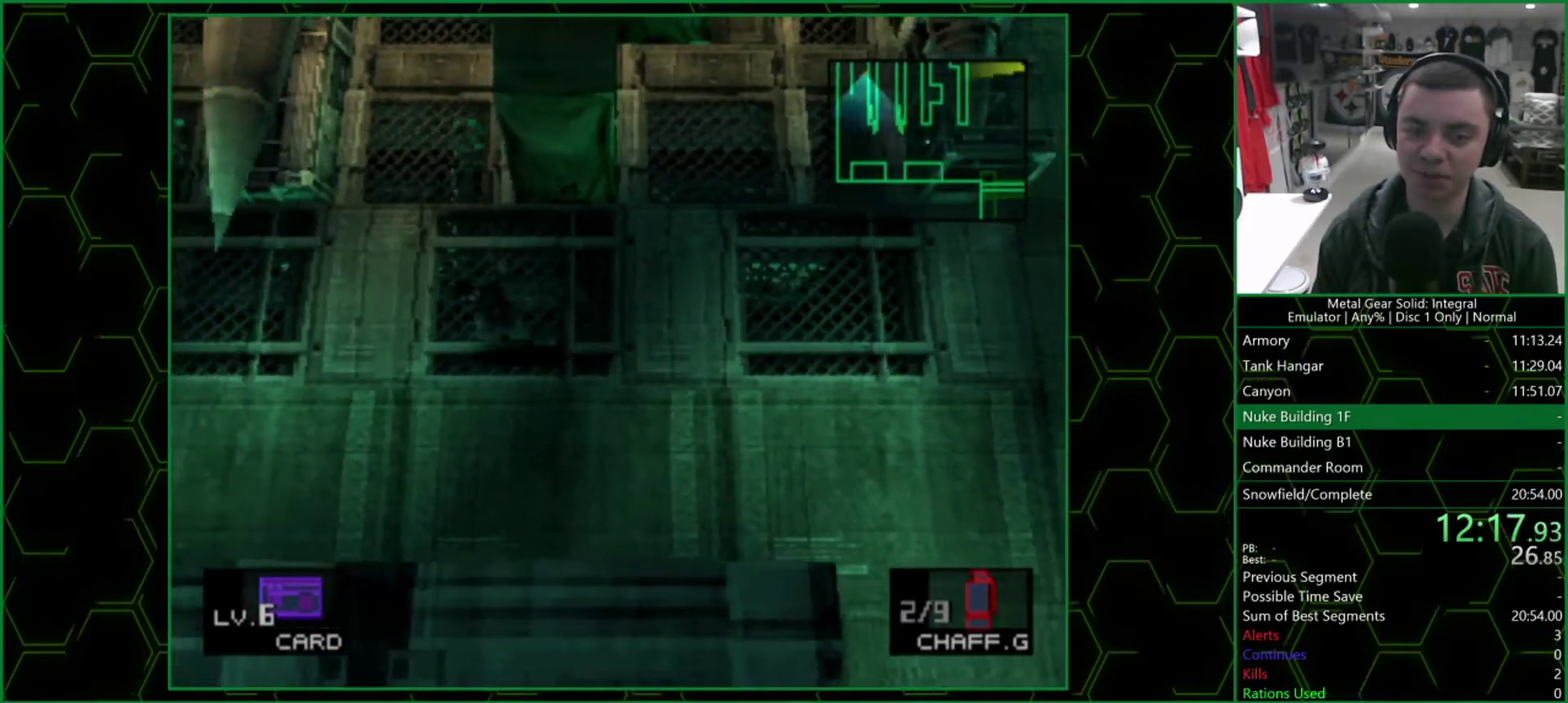
{"buttons": ["DPAD_UP"], "left_stick": "center", "right_stick": "center", "events": [[17, "DPAD_UP", "down"], [50, "DPAD_LEFT", "up"]]}
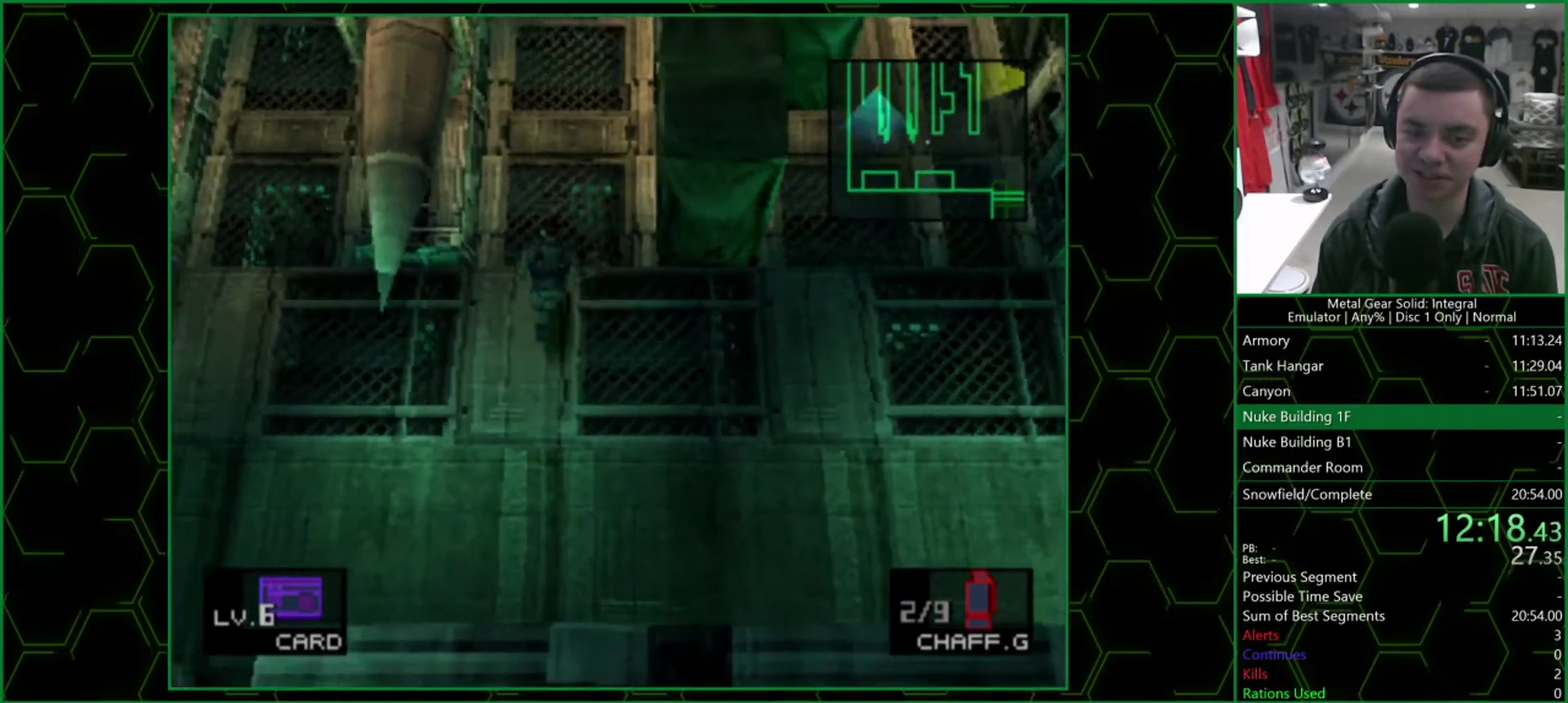
{"buttons": ["DPAD_UP"], "left_stick": "center", "right_stick": "center", "events": [[100, "DPAD_LEFT", "down"], [317, "DPAD_LEFT", "up"]]}
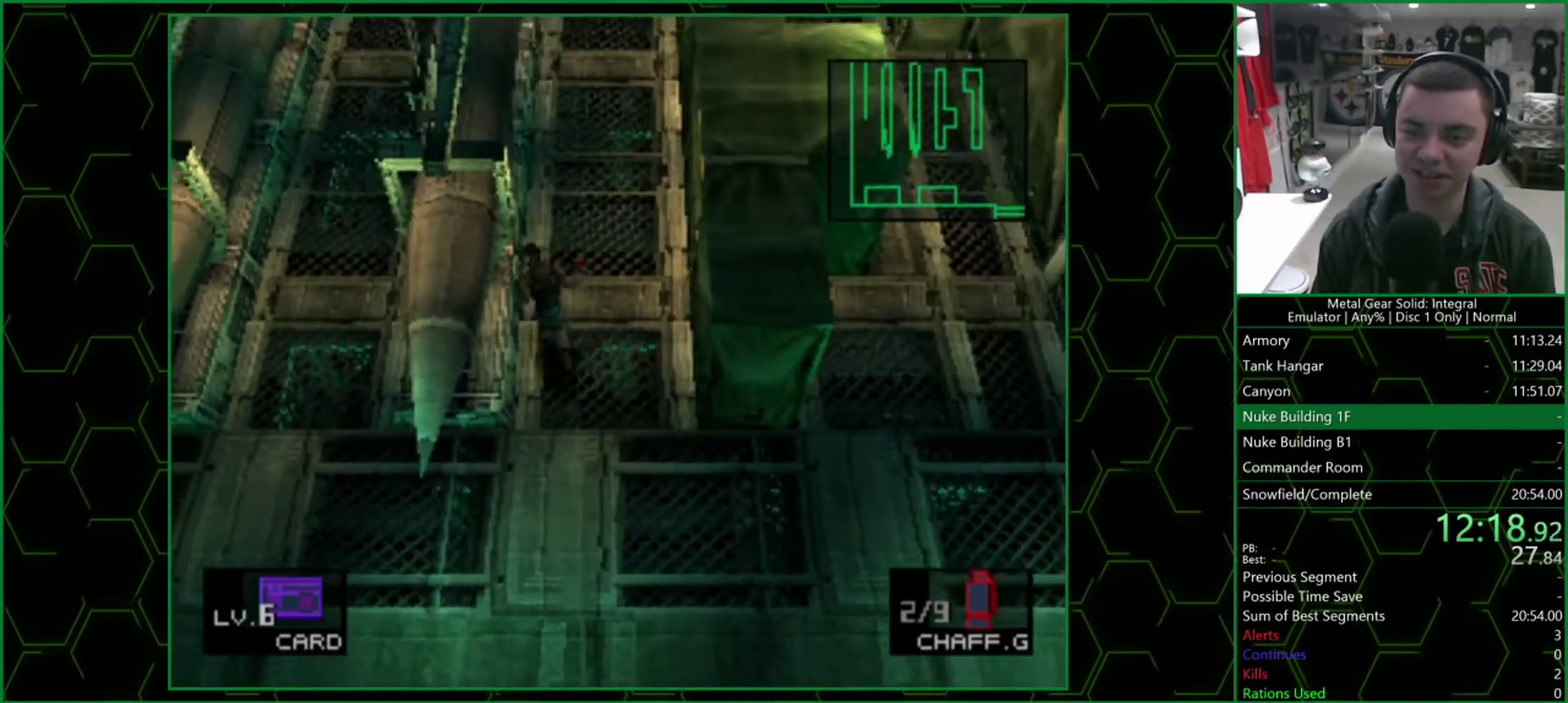
{"buttons": ["DPAD_UP"], "left_stick": "center", "right_stick": "center", "events": []}
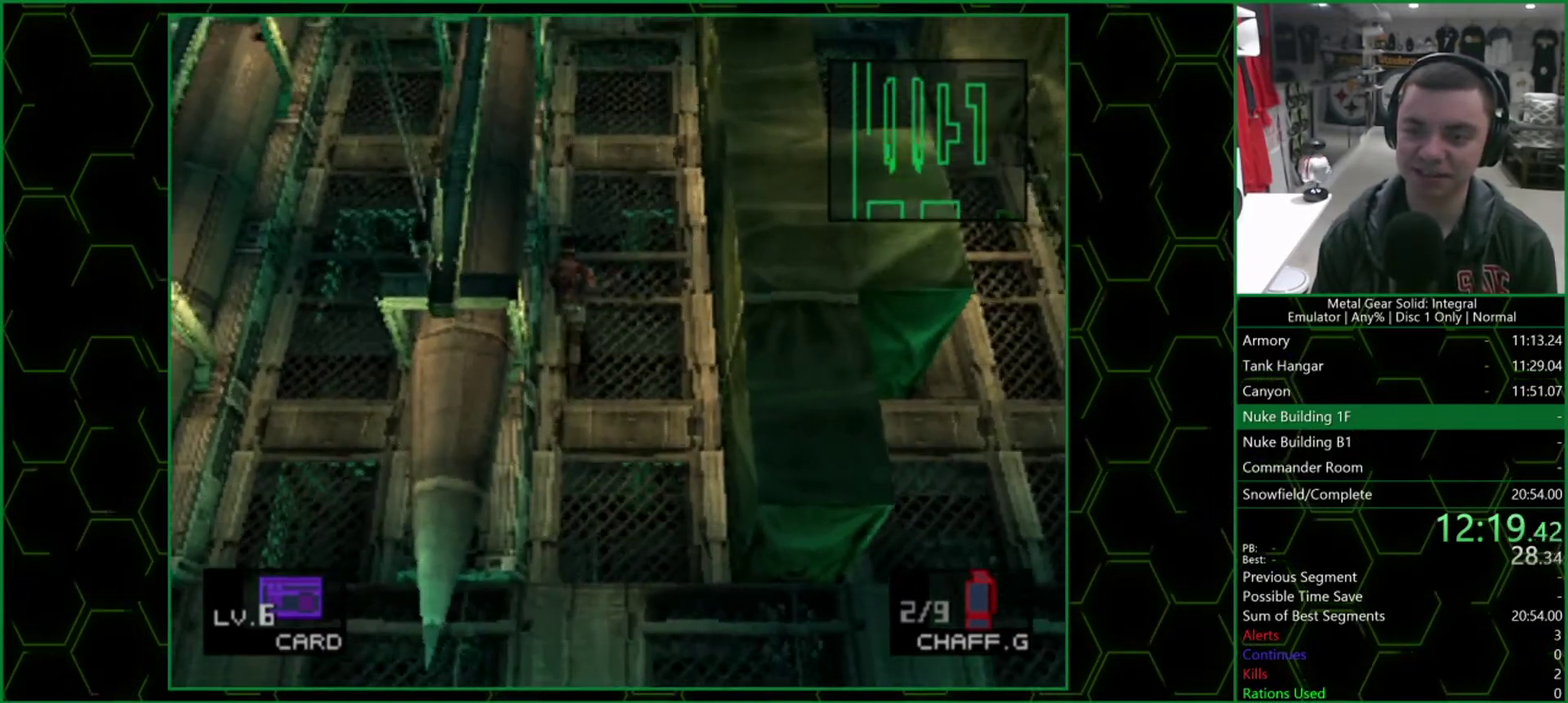
{"buttons": [], "left_stick": "up", "right_stick": "center", "events": [[117, "left_stick", "up"], [267, "DPAD_UP", "up"]]}
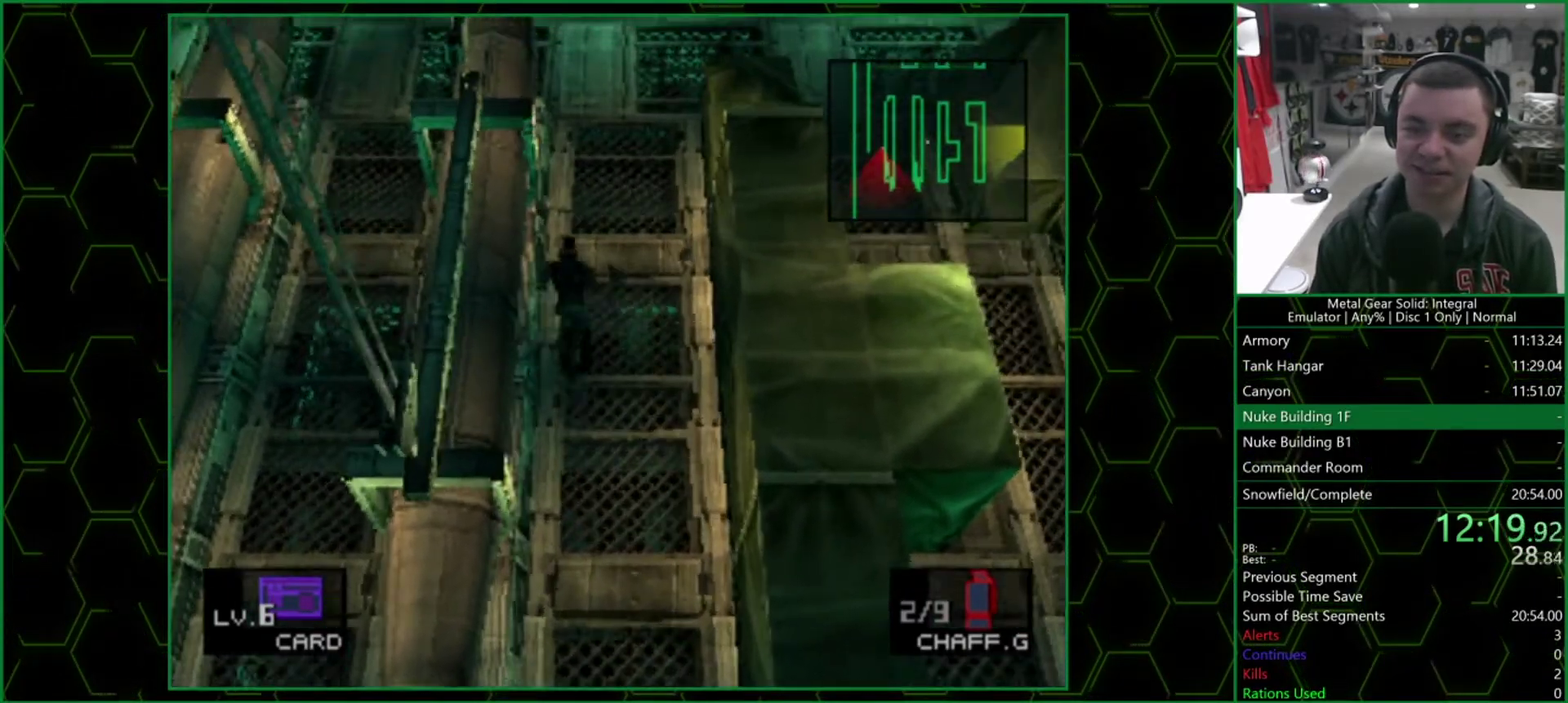
{"buttons": [], "left_stick": "up", "right_stick": "center", "events": []}
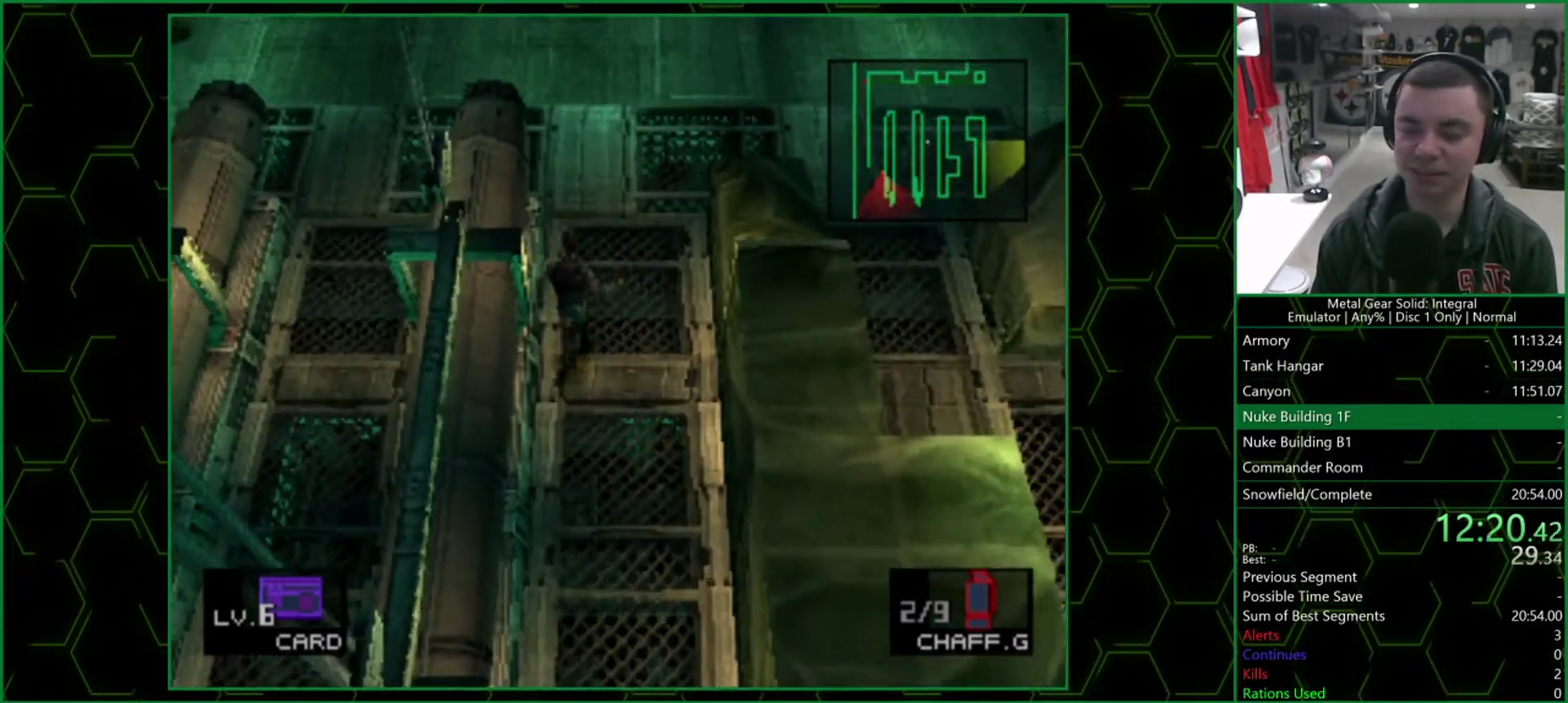
{"buttons": [], "left_stick": "up", "right_stick": "center", "events": []}
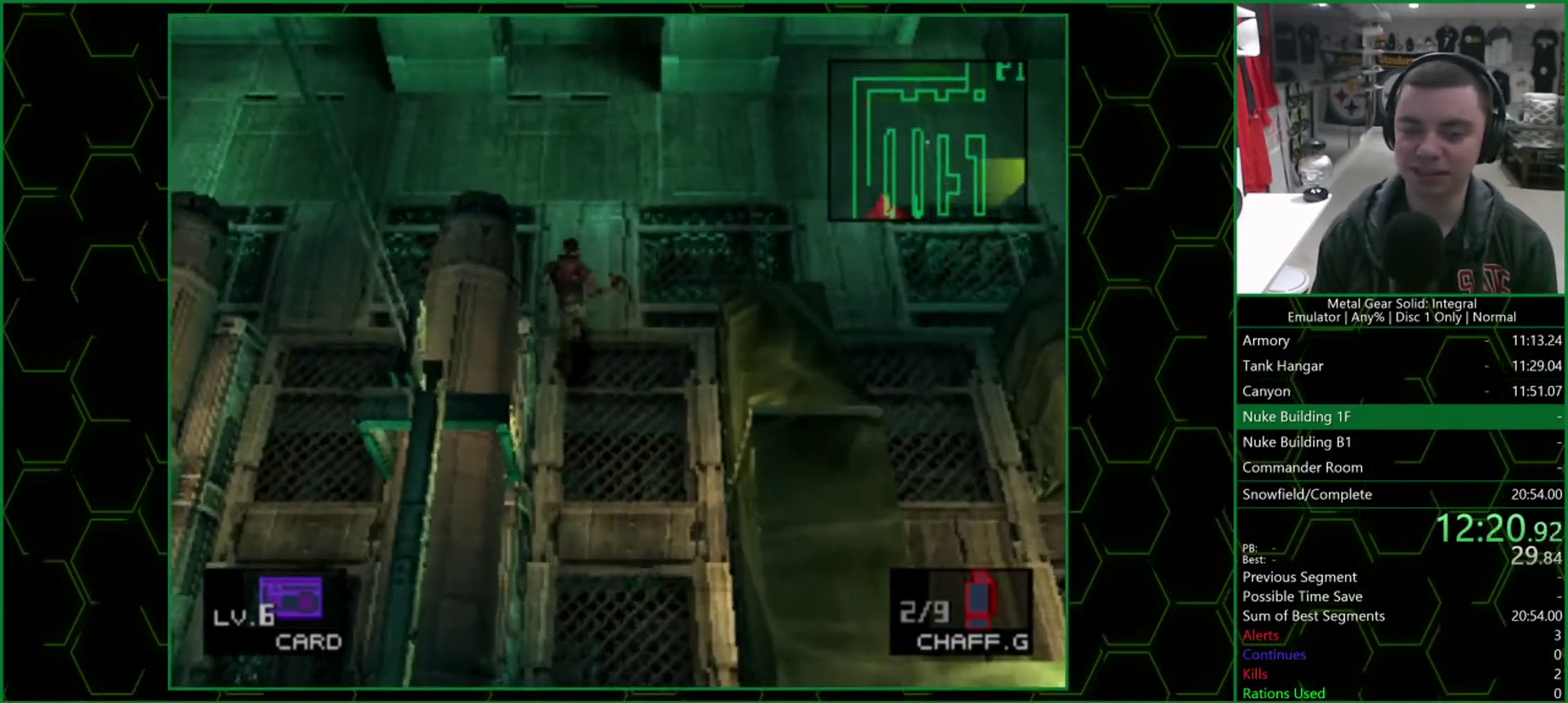
{"buttons": [], "left_stick": "up-left", "right_stick": "center", "events": [[500, "left_stick", "up-left"]]}
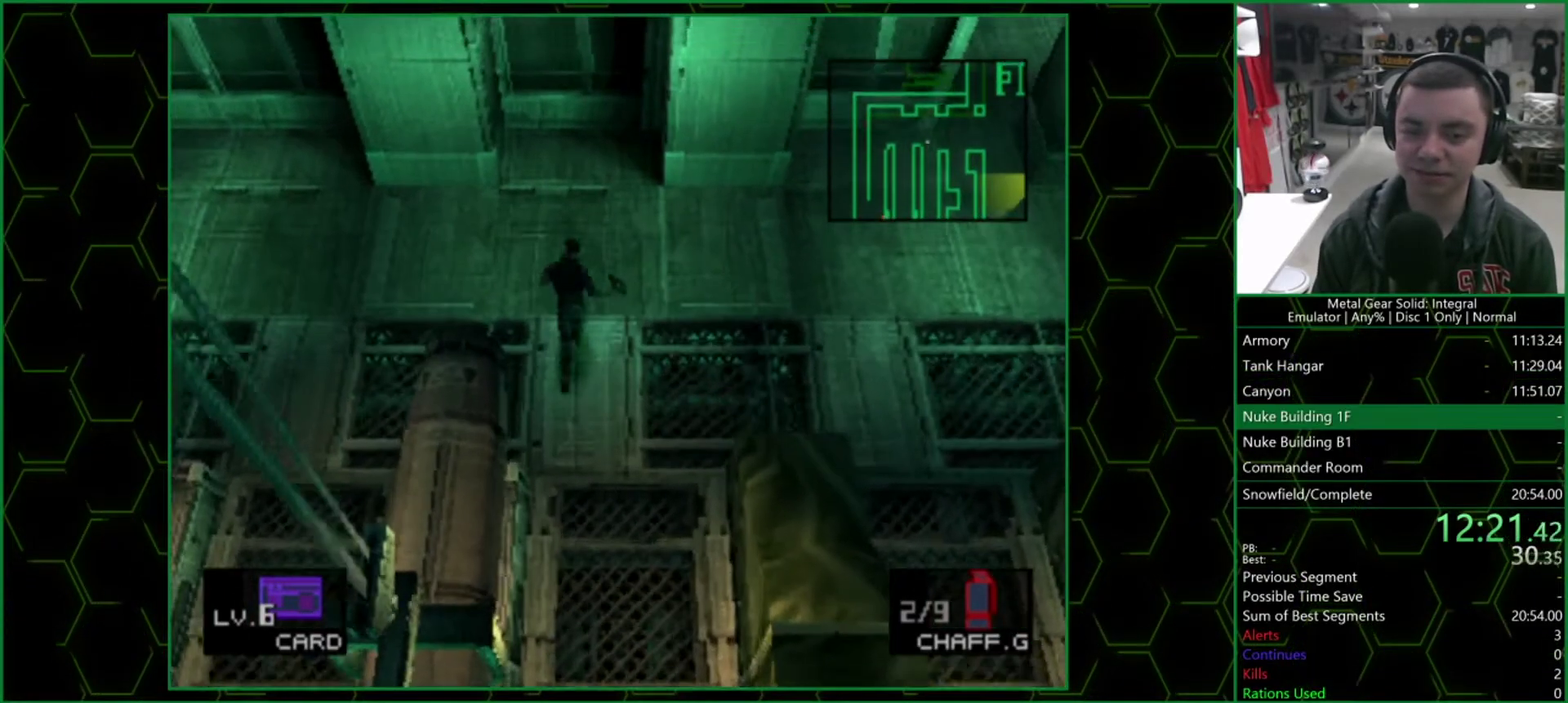
{"buttons": [], "left_stick": "up-left", "right_stick": "center", "events": []}
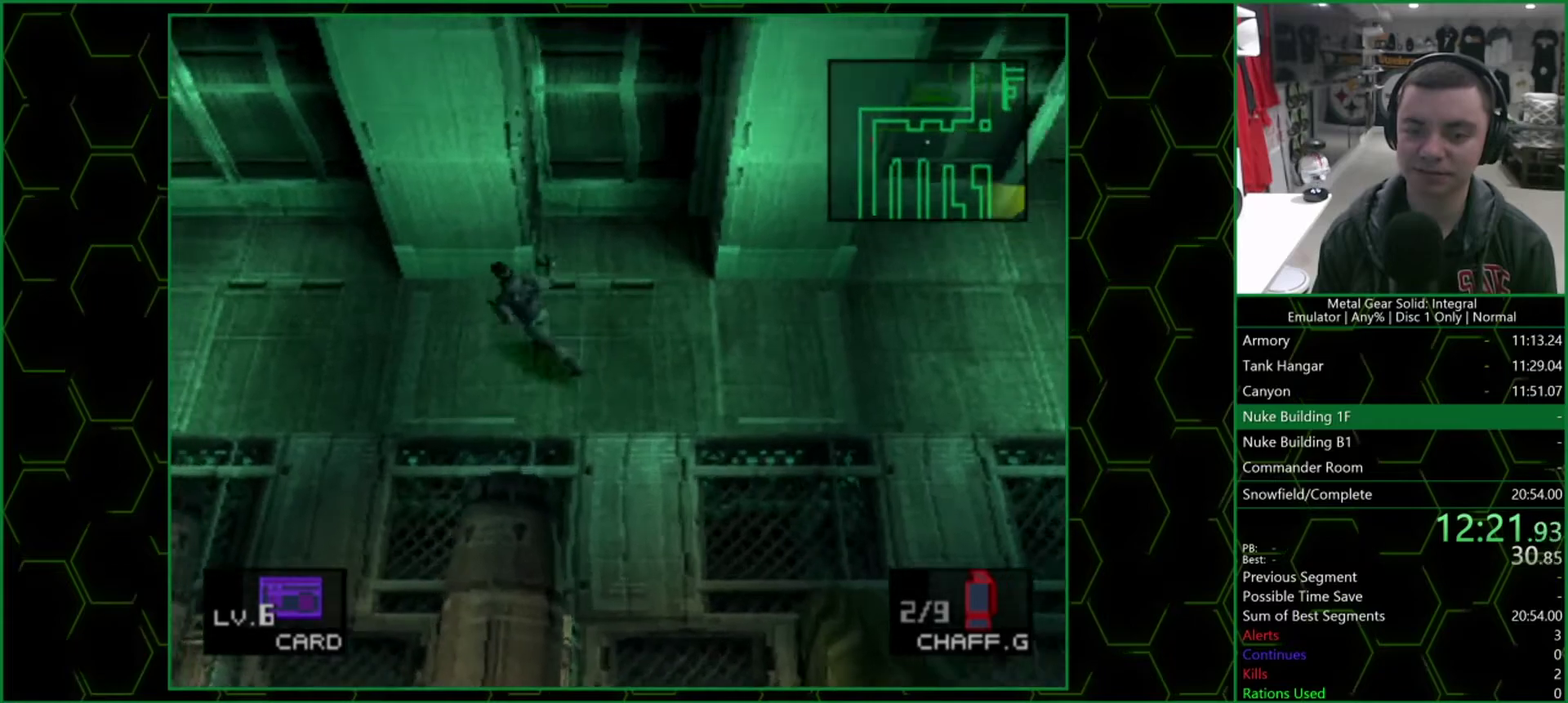
{"buttons": [], "left_stick": "left", "right_stick": "center", "events": [[200, "left_stick", "left"]]}
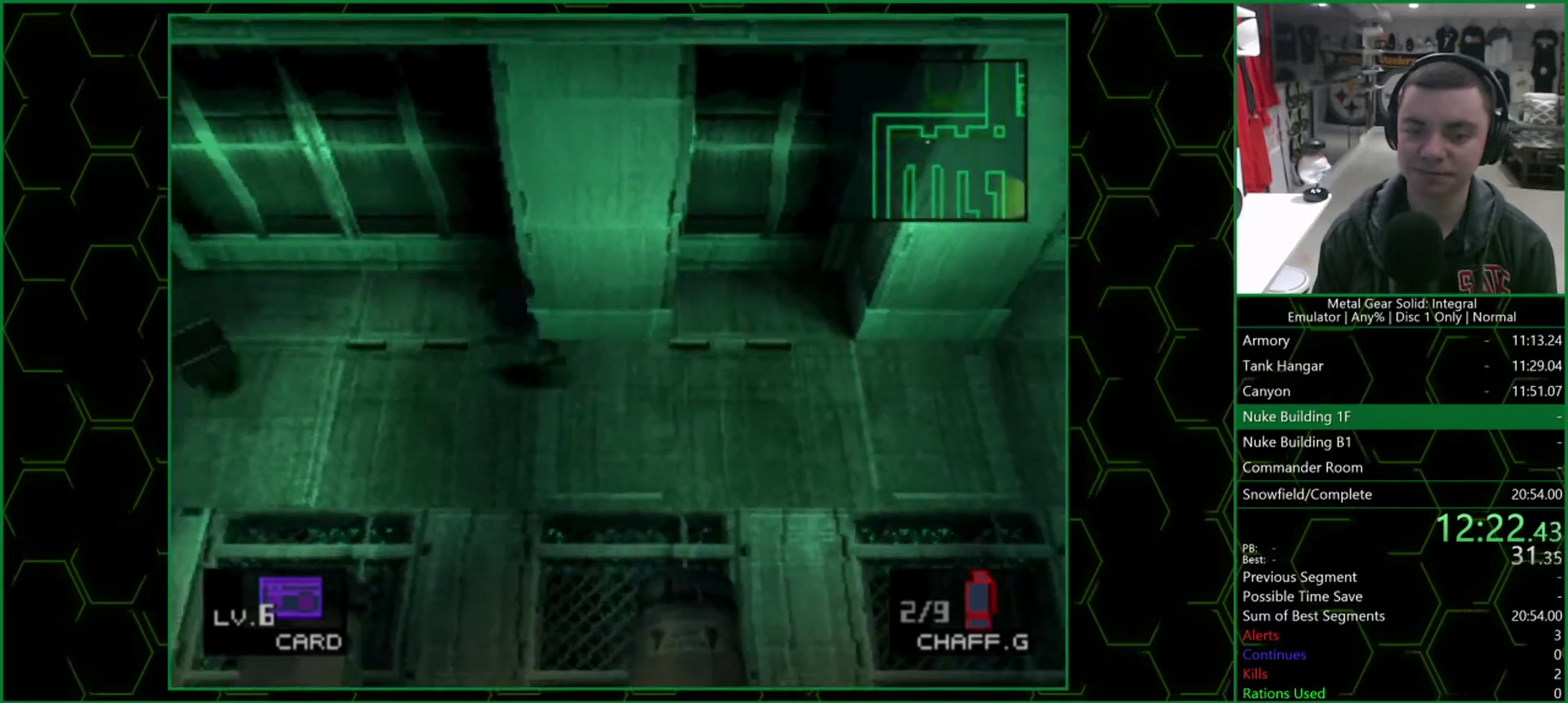
{"buttons": [], "left_stick": "left", "right_stick": "center", "events": [[283, "left_stick", "up-left"], [500, "left_stick", "left"]]}
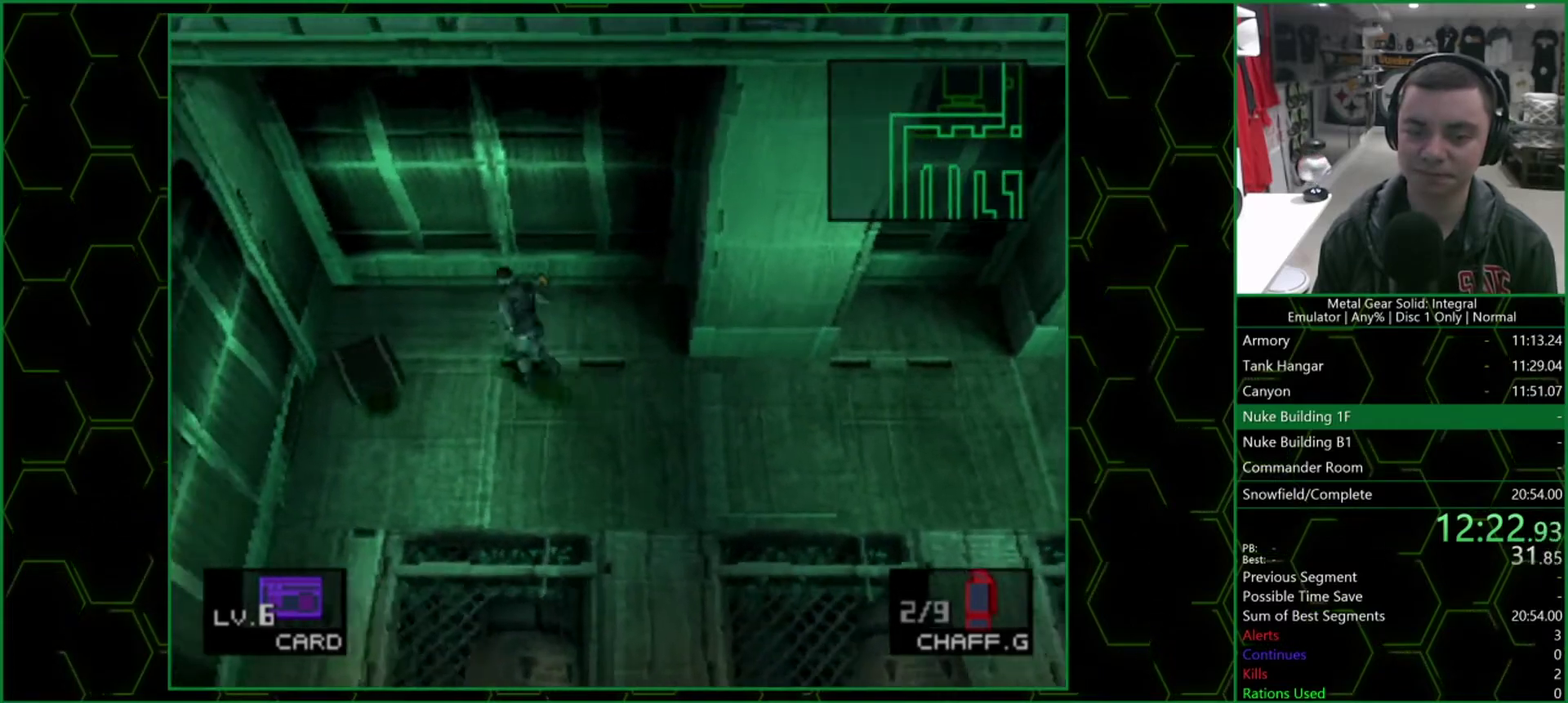
{"buttons": [], "left_stick": "down-left", "right_stick": "center", "events": [[67, "left_stick", "down-left"]]}
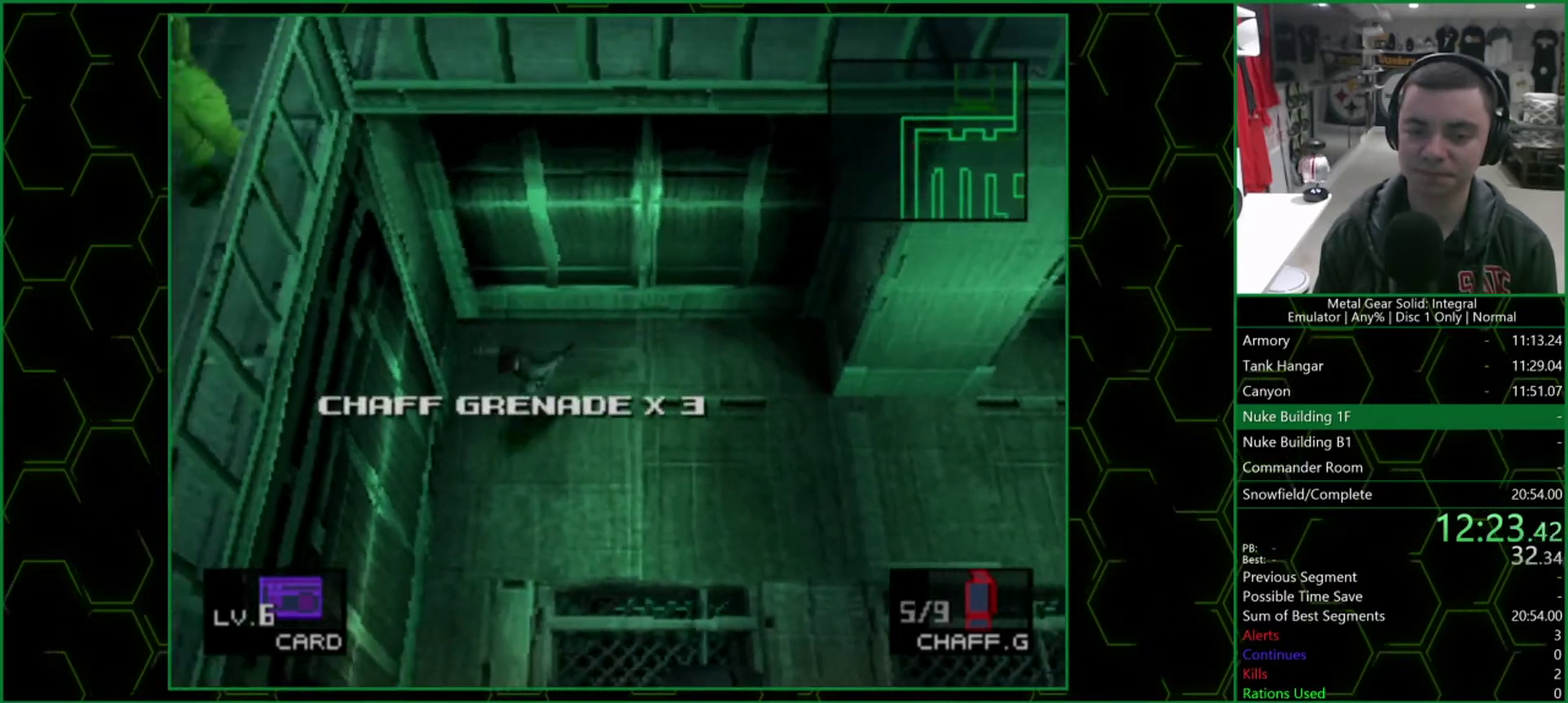
{"buttons": [], "left_stick": "down-left", "right_stick": "center", "events": []}
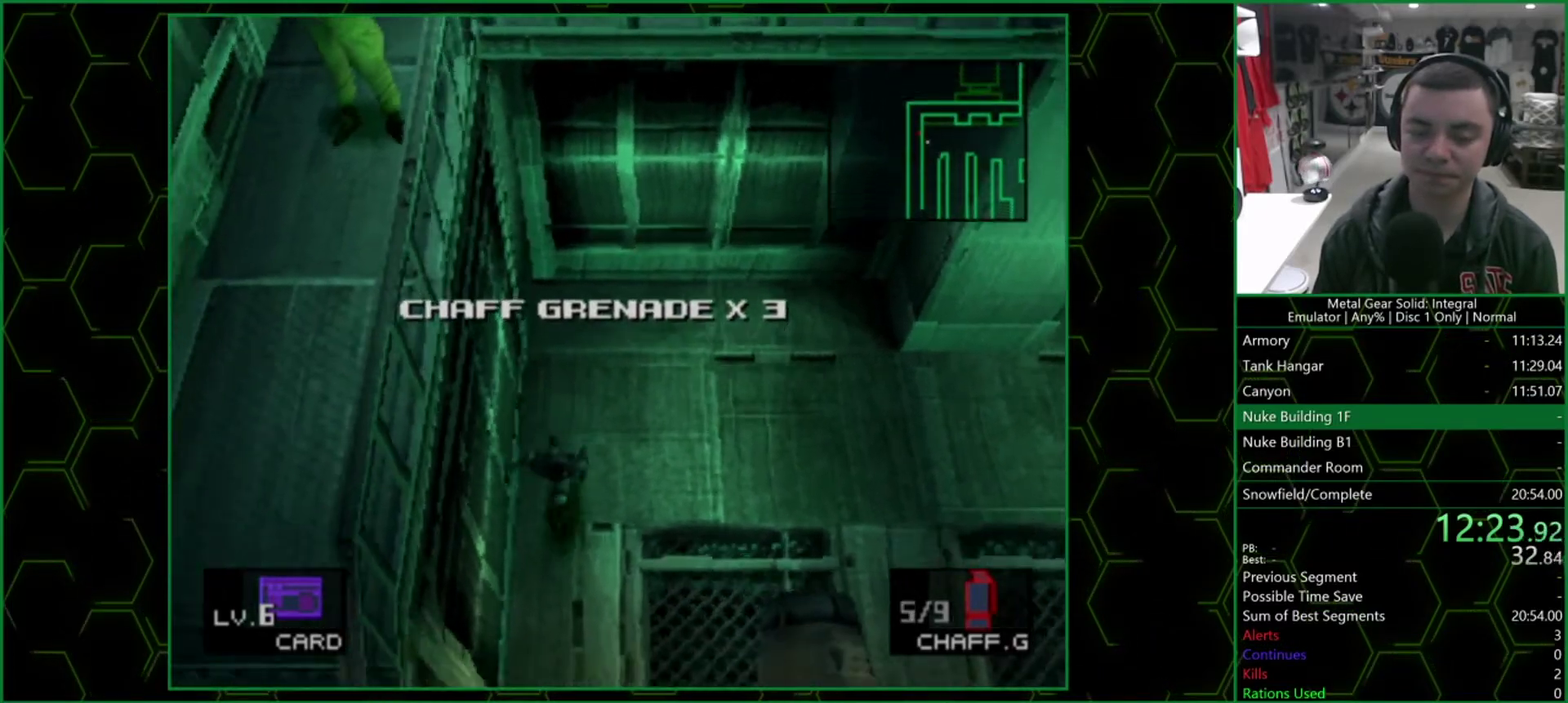
{"buttons": [], "left_stick": "down-left", "right_stick": "center", "events": []}
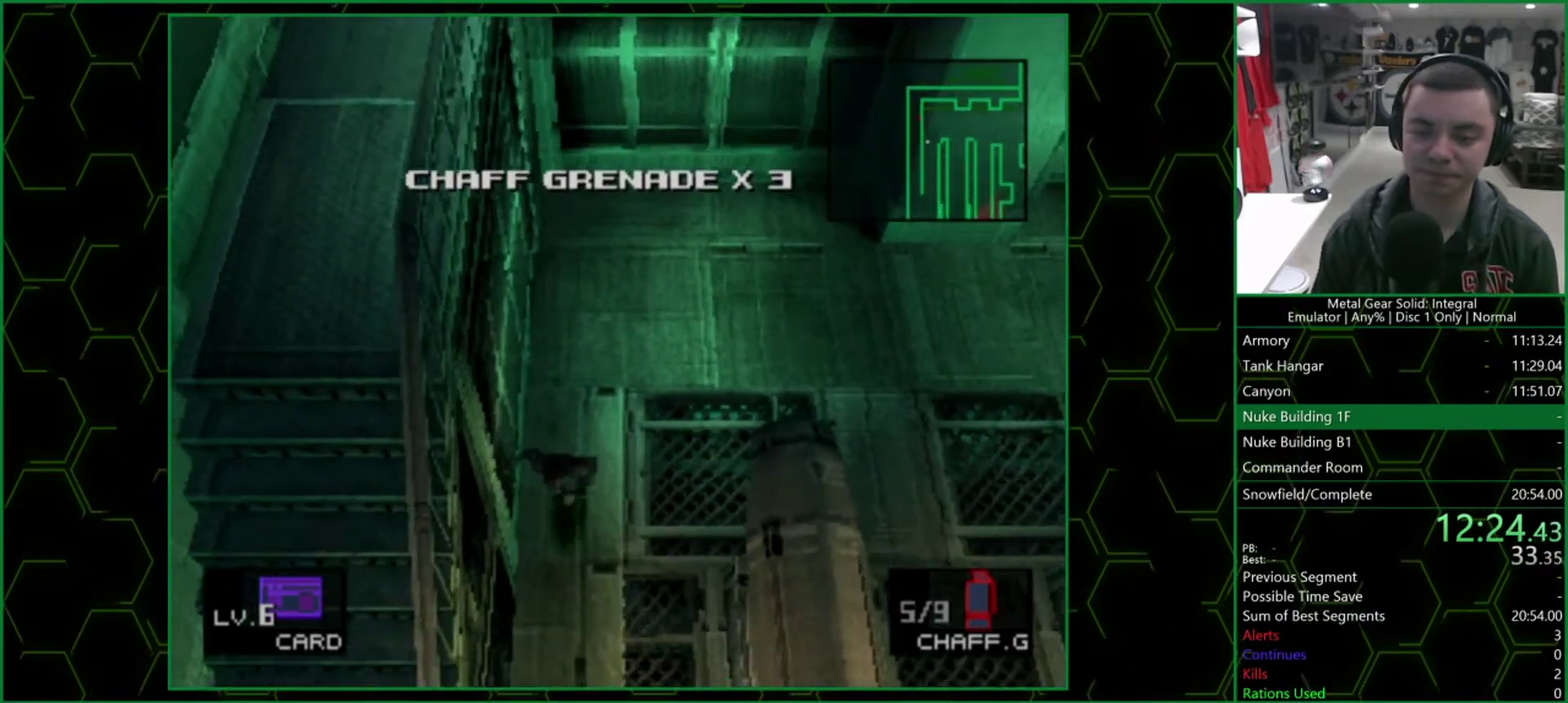
{"buttons": [], "left_stick": "down-left", "right_stick": "center", "events": []}
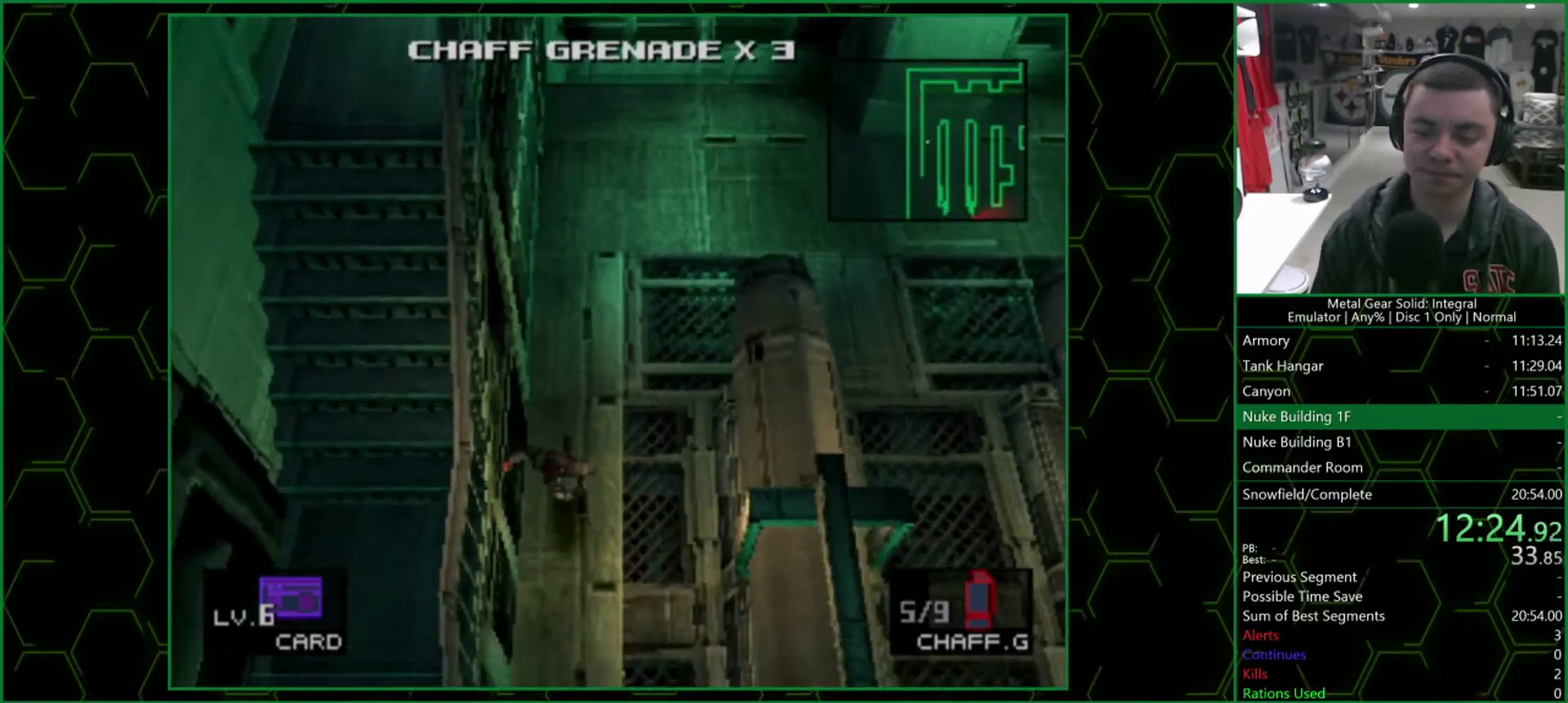
{"buttons": [], "left_stick": "down-left", "right_stick": "center", "events": []}
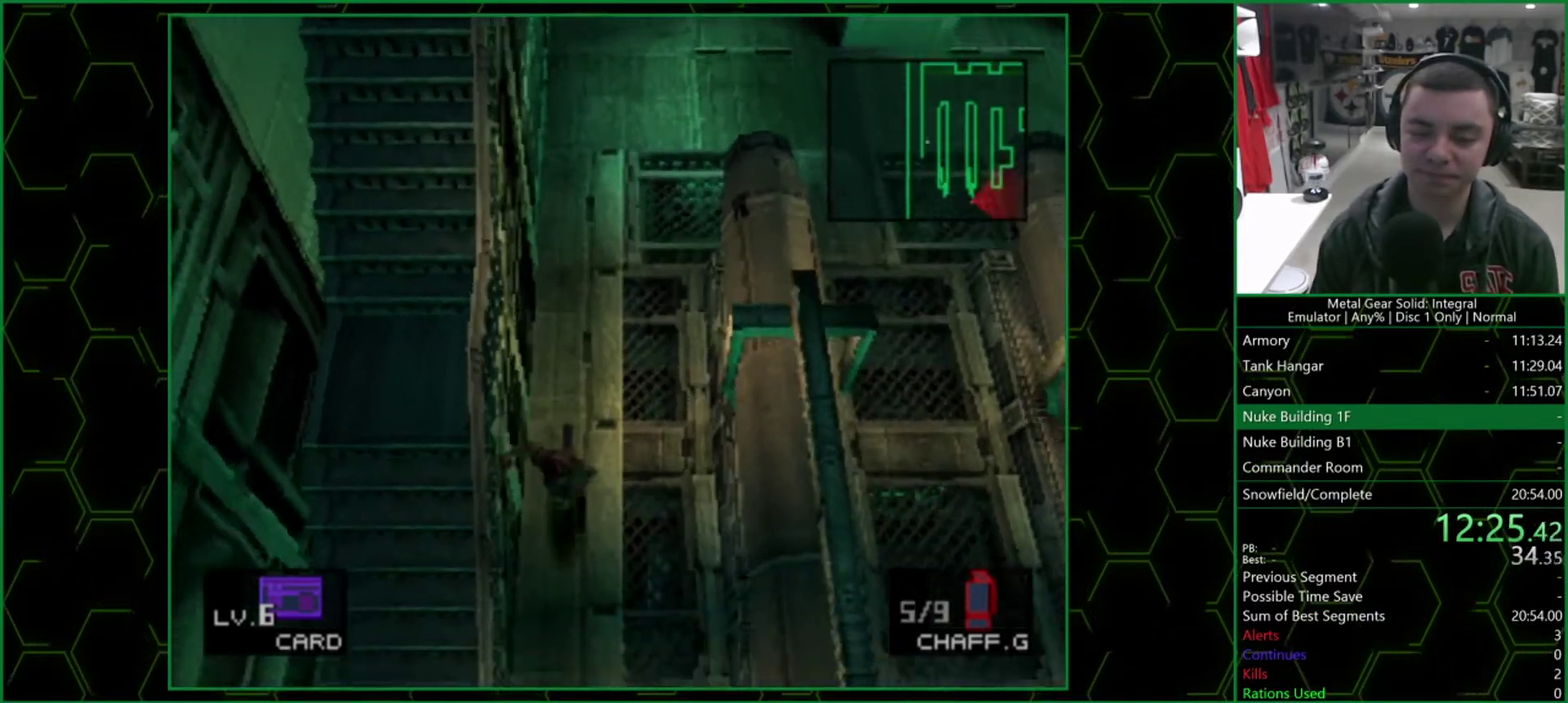
{"buttons": [], "left_stick": "down-left", "right_stick": "center", "events": []}
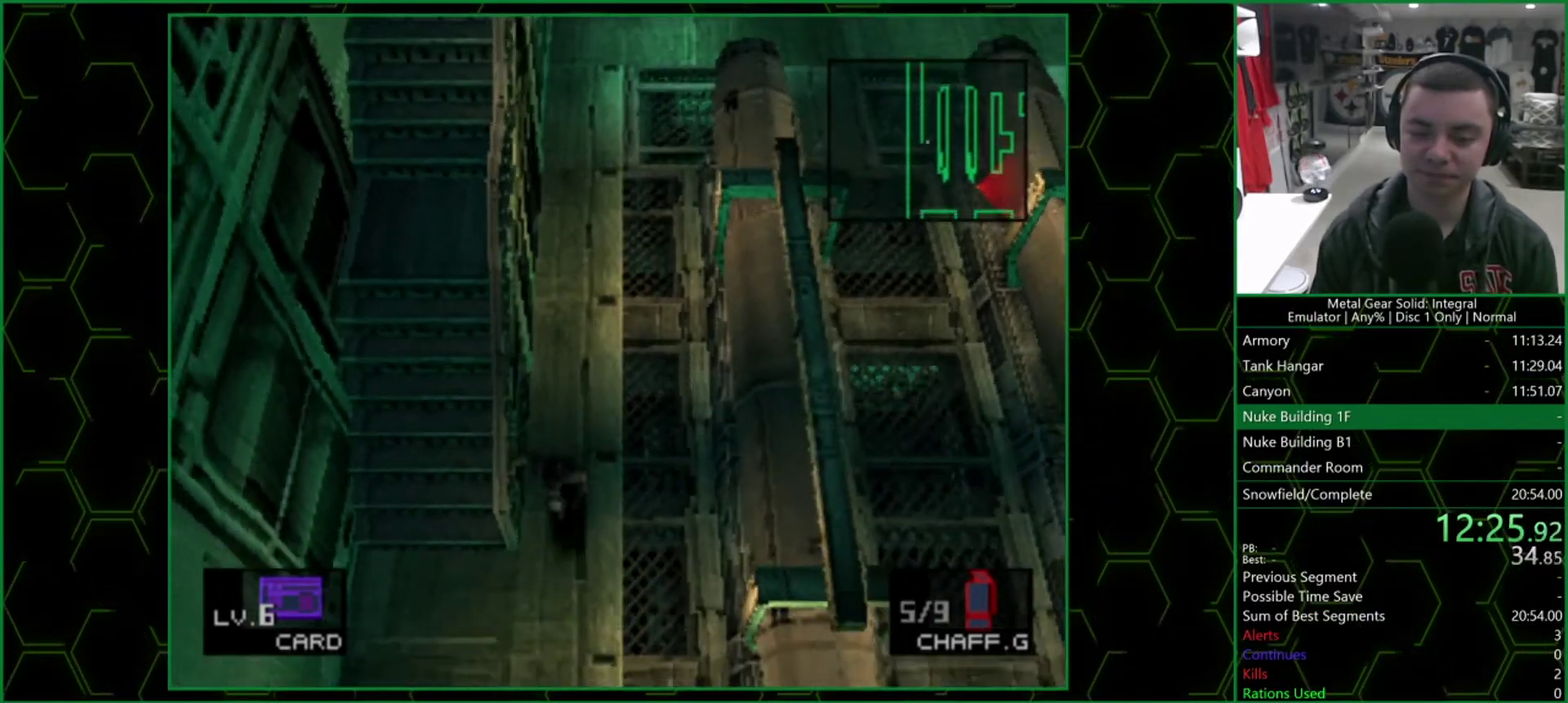
{"buttons": [], "left_stick": "up-right", "right_stick": "center", "events": [[133, "left_stick", "left"], [250, "left_stick", "up-left"], [350, "left_stick", "up"], [417, "left_stick", "up-right"]]}
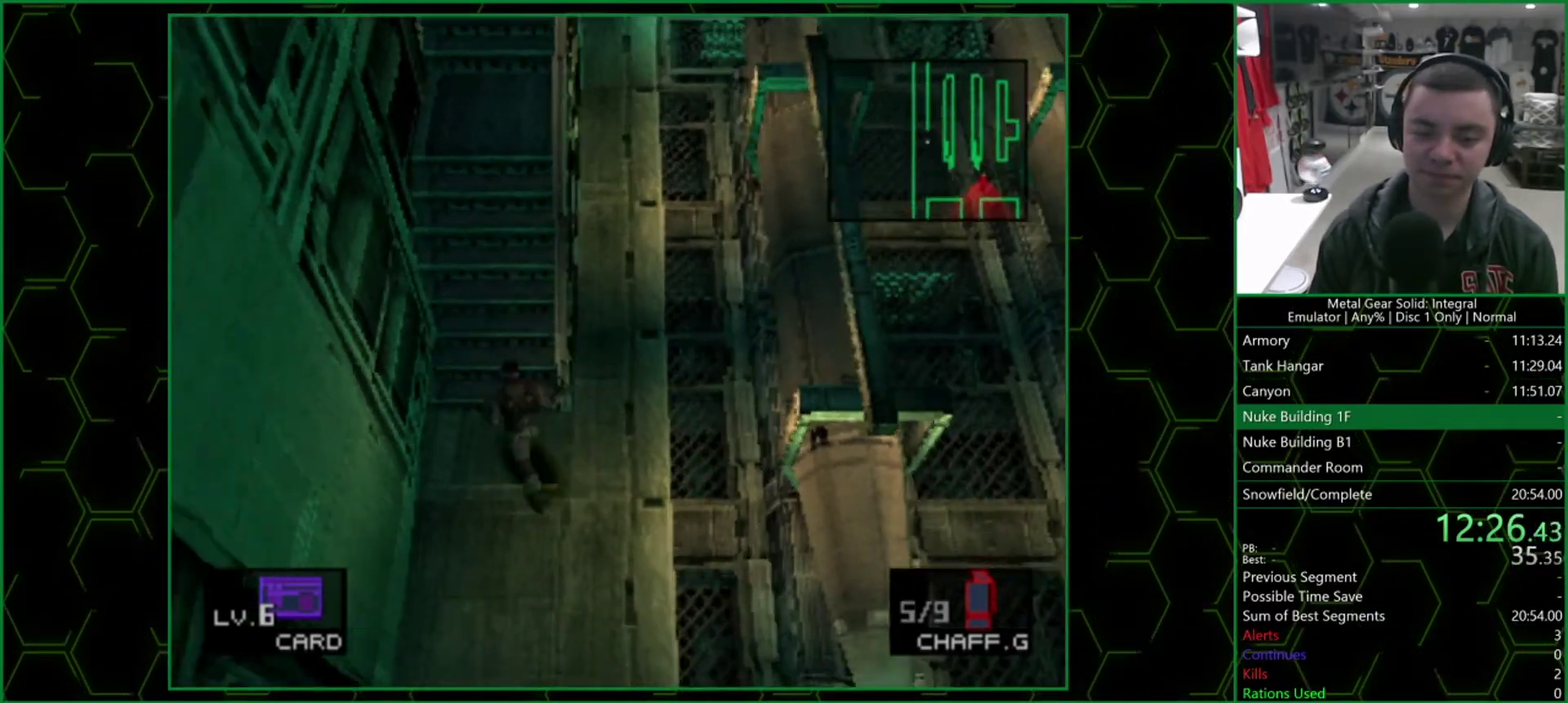
{"buttons": [], "left_stick": "up-right", "right_stick": "center", "events": []}
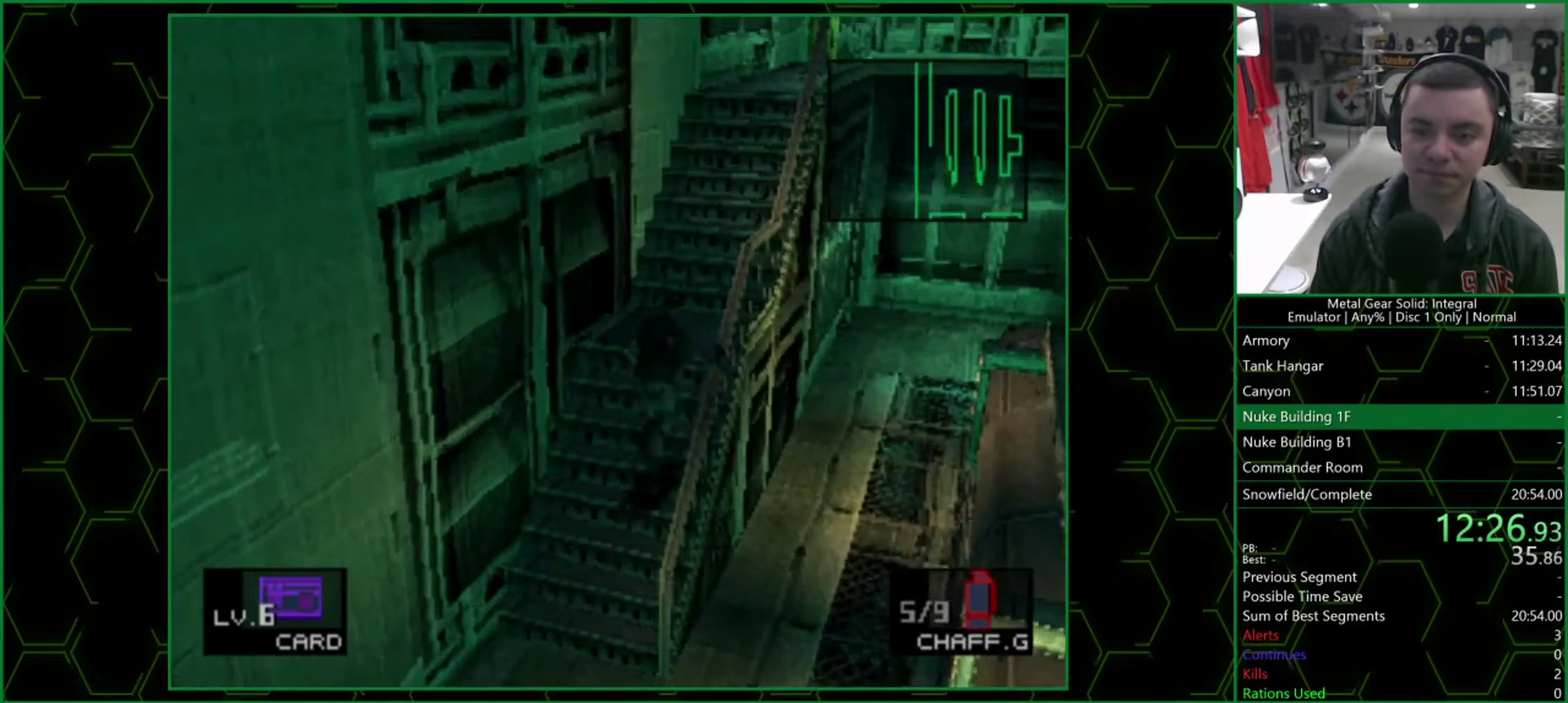
{"buttons": [], "left_stick": "up-right", "right_stick": "center", "events": []}
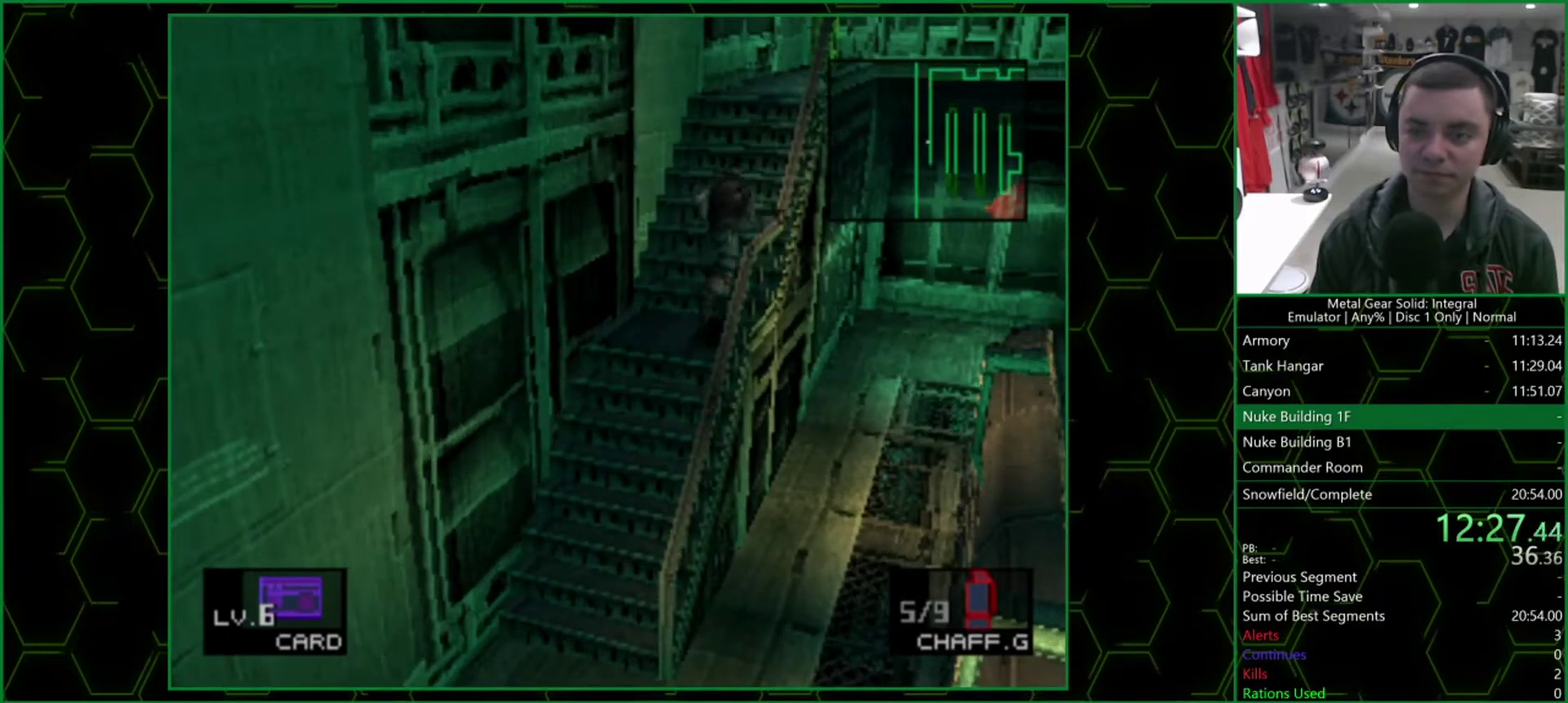
{"buttons": [], "left_stick": "up-right", "right_stick": "center", "events": []}
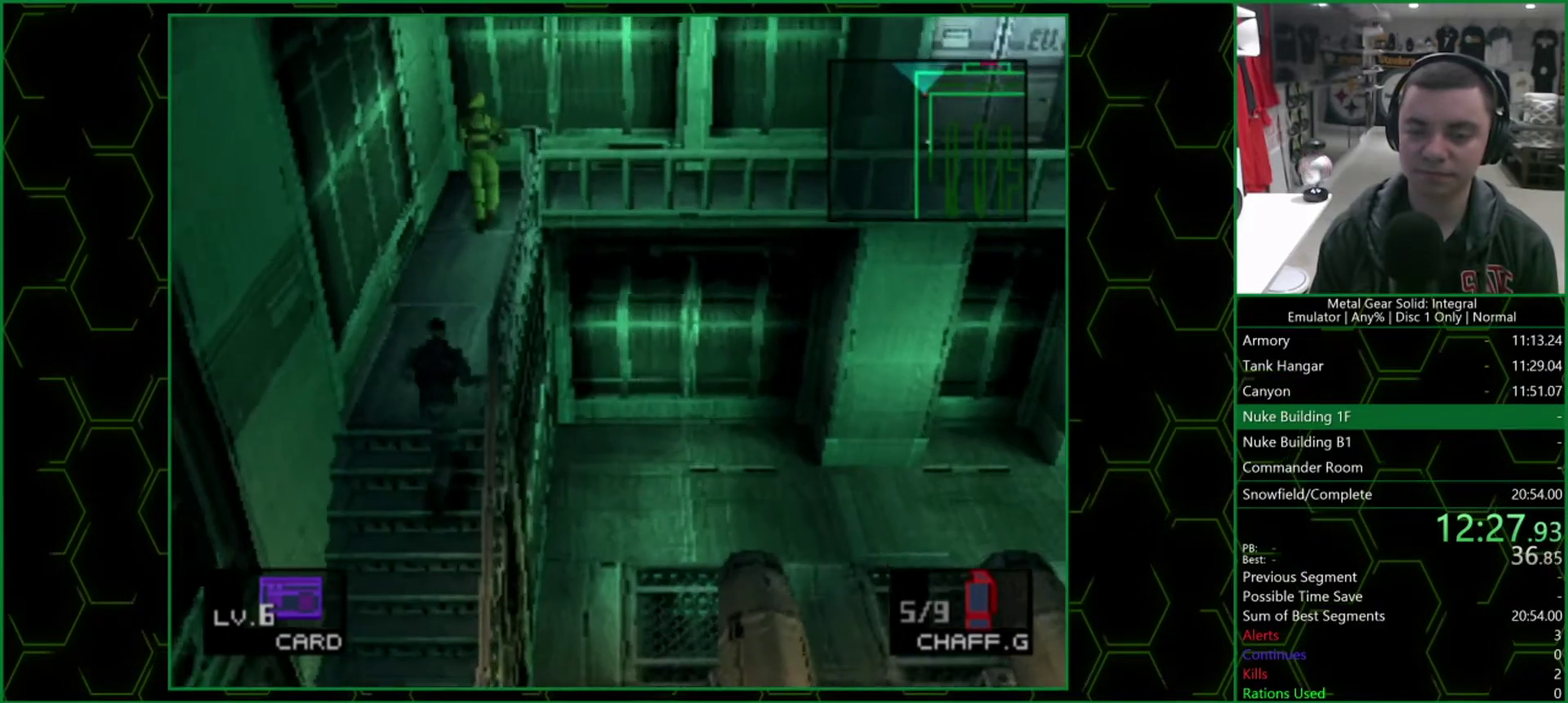
{"buttons": [], "left_stick": "up-right", "right_stick": "center", "events": []}